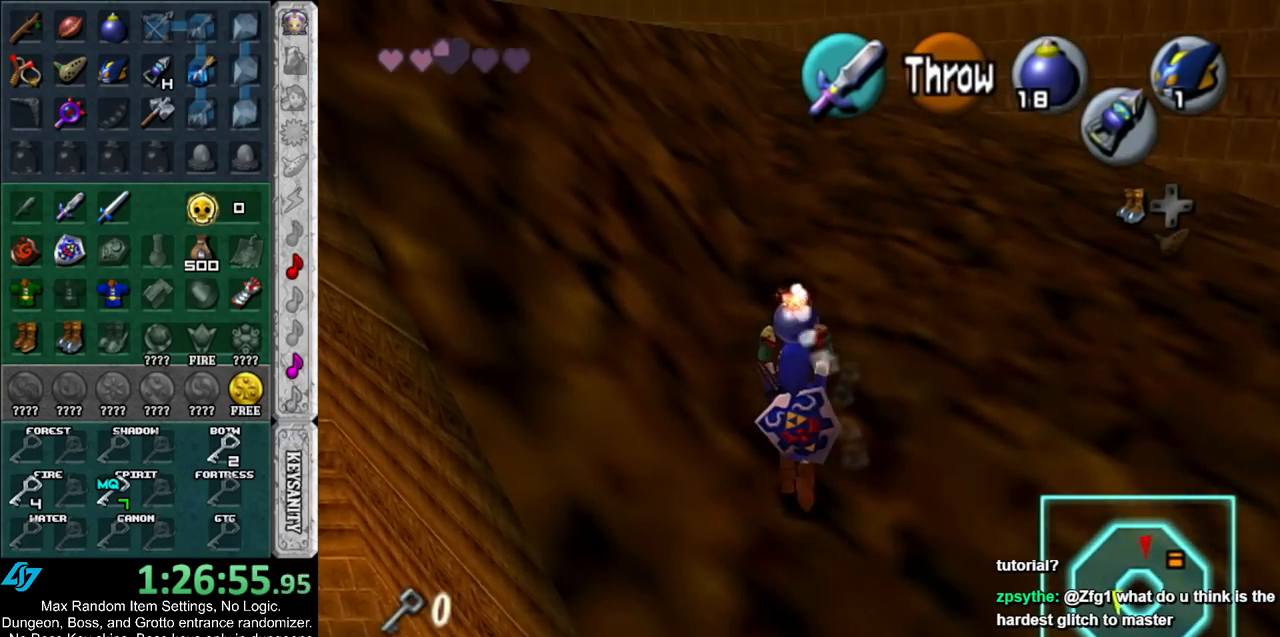
Gameplay with a controller (Nintendo layout); each line is a JSON object with the inputs held at the frame after it. "events" lists button and stick changes between this image and that frame as [ms after this image, input, new state], when the widget could be followed in between. Not read: L2 L3 R3.
{"buttons": ["L1"], "left_stick": "down", "right_stick": "center", "events": [[233, "left_stick", "center"], [333, "left_stick", "down"], [450, "L1", "down"]]}
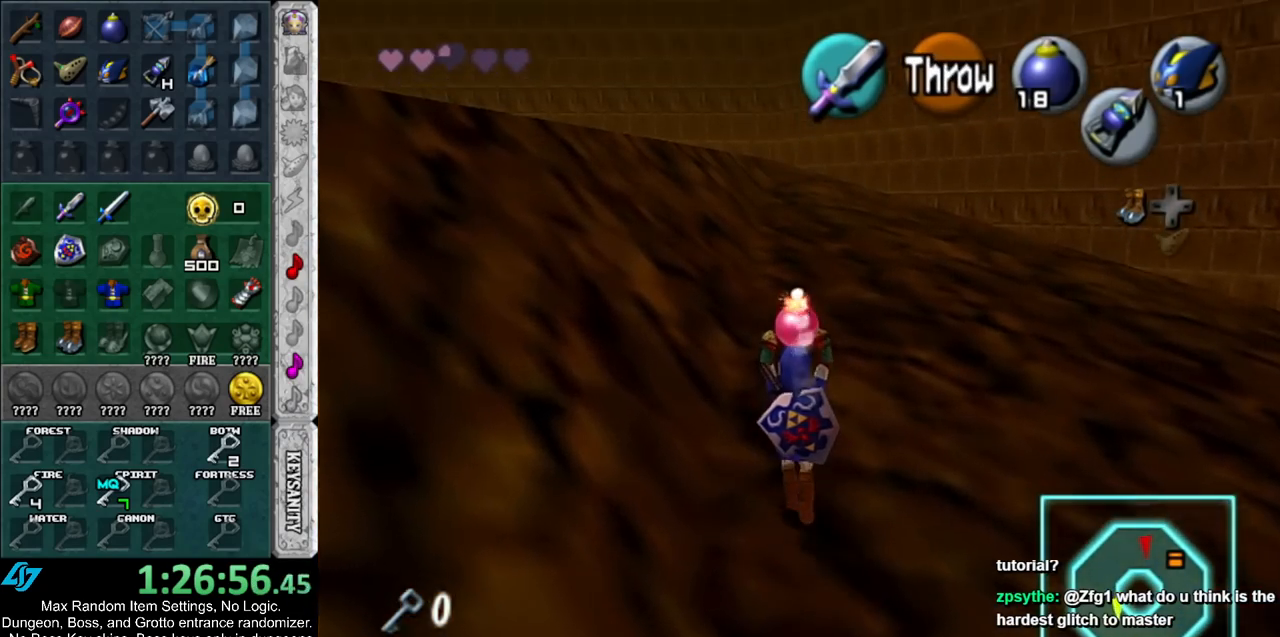
{"buttons": ["L1"], "left_stick": "down", "right_stick": "center", "events": []}
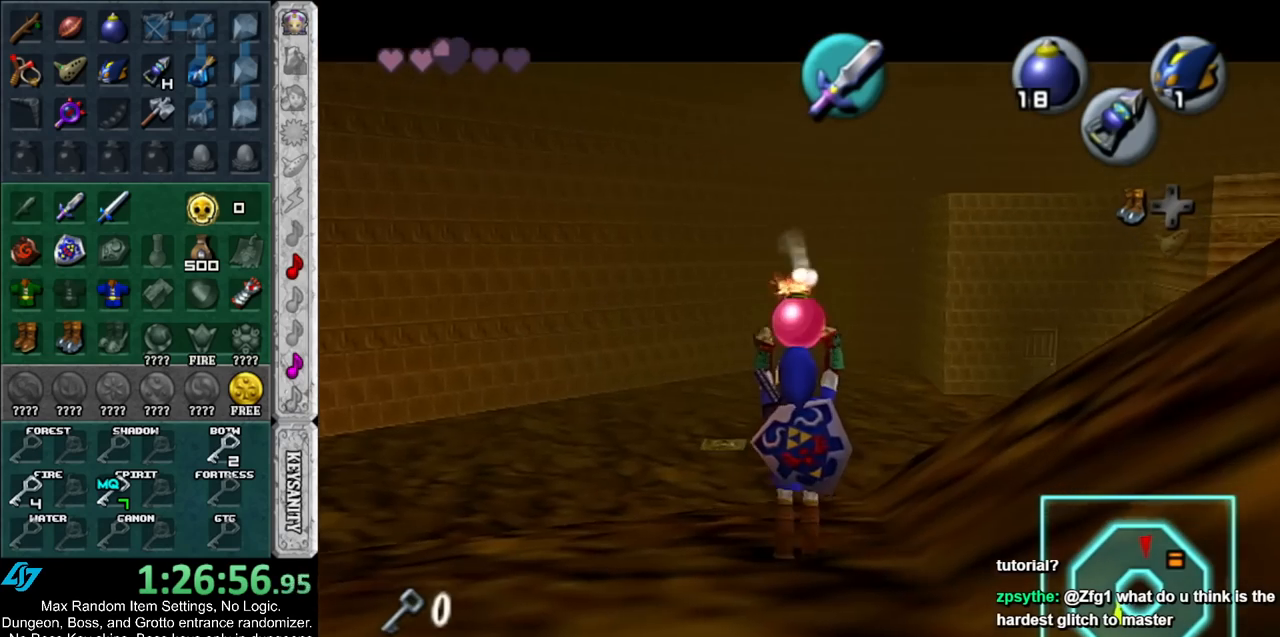
{"buttons": ["L1", "R1"], "left_stick": "down", "right_stick": "center", "events": [[483, "R1", "down"]]}
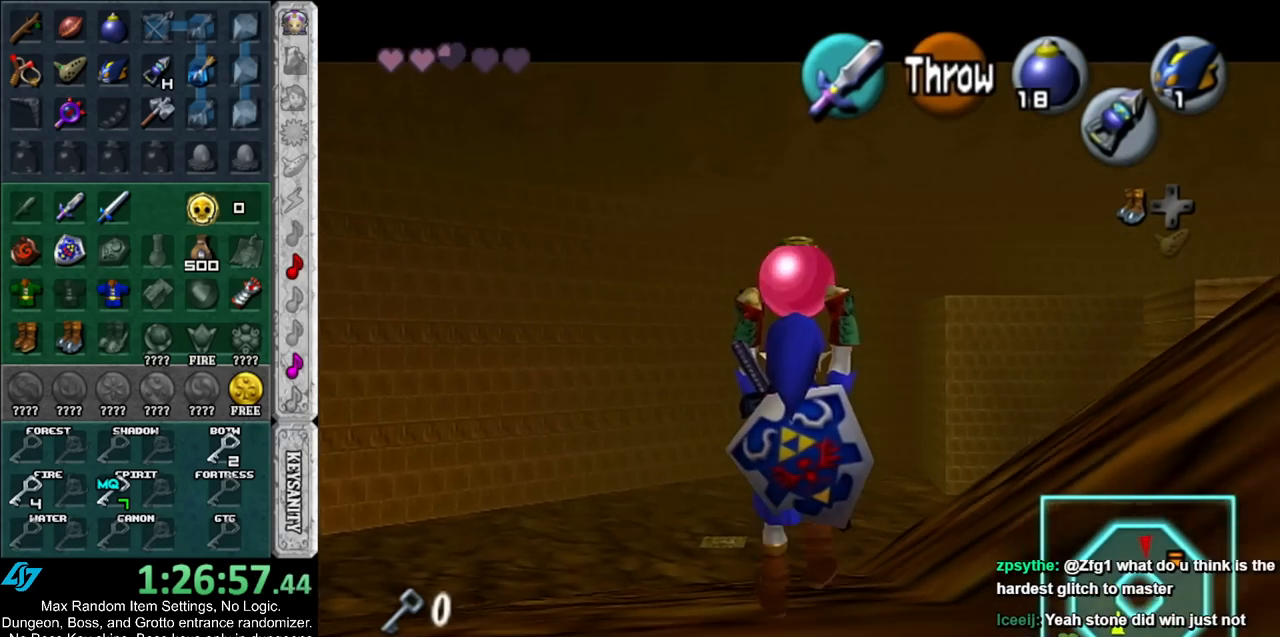
{"buttons": ["L1", "R1"], "left_stick": "center", "right_stick": "center", "events": [[150, "left_stick", "center"]]}
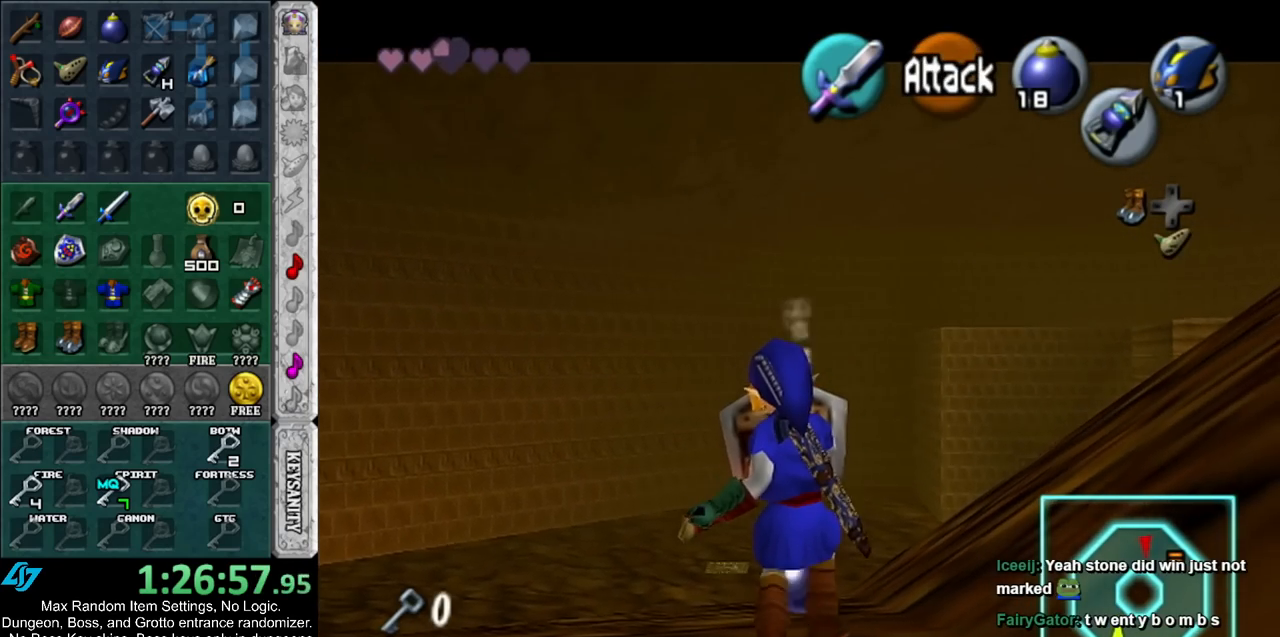
{"buttons": [], "left_stick": "center", "right_stick": "center", "events": [[50, "A", "down"], [167, "A", "up"], [233, "L1", "up"], [233, "R1", "up"]]}
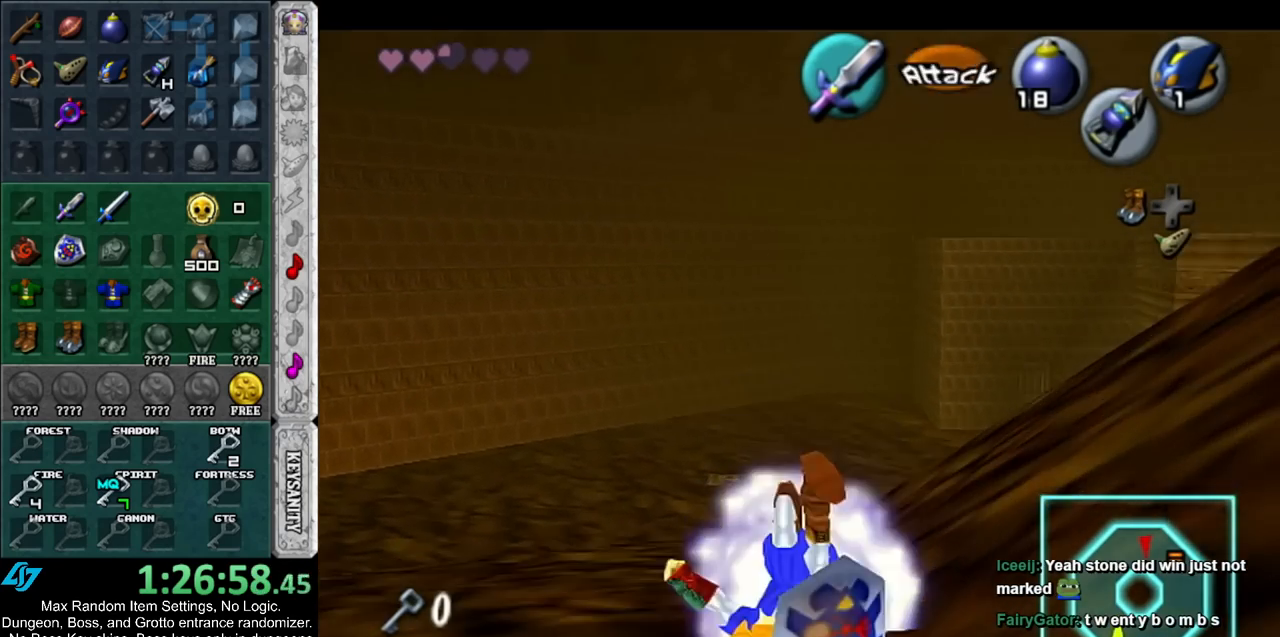
{"buttons": ["L1"], "left_stick": "center", "right_stick": "center", "events": [[50, "L1", "down"], [50, "R1", "down"], [233, "R1", "up"]]}
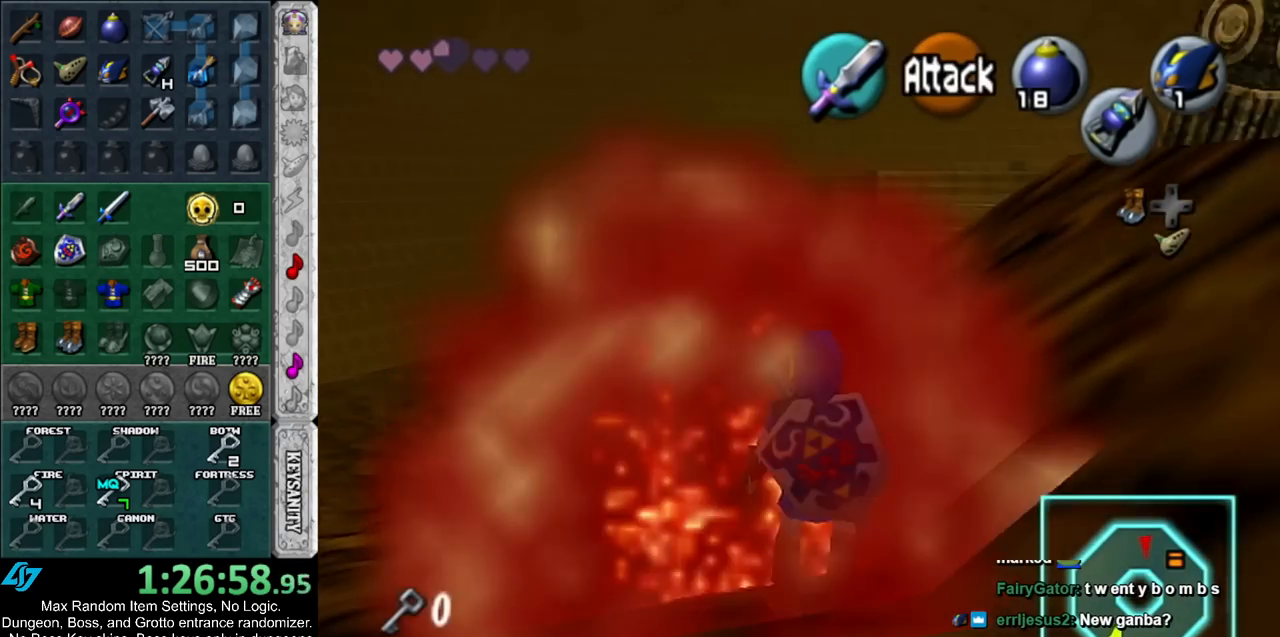
{"buttons": ["L1"], "left_stick": "center", "right_stick": "center", "events": [[317, "L1", "up"], [483, "L1", "down"]]}
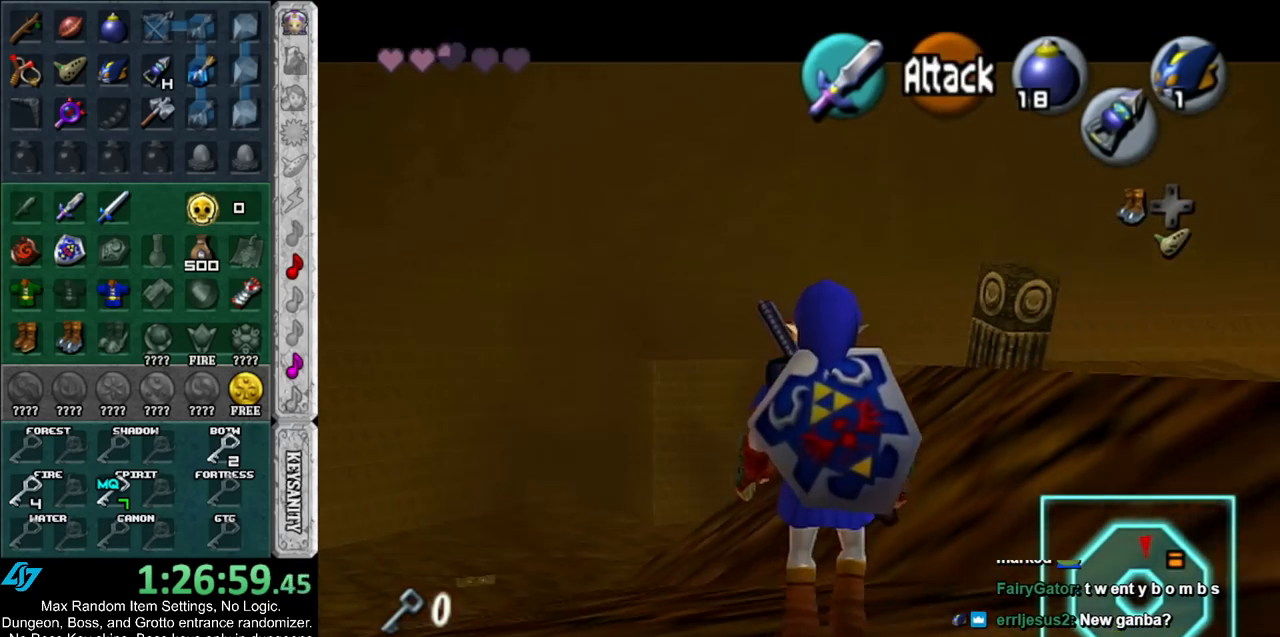
{"buttons": ["L1"], "left_stick": "center", "right_stick": "center", "events": []}
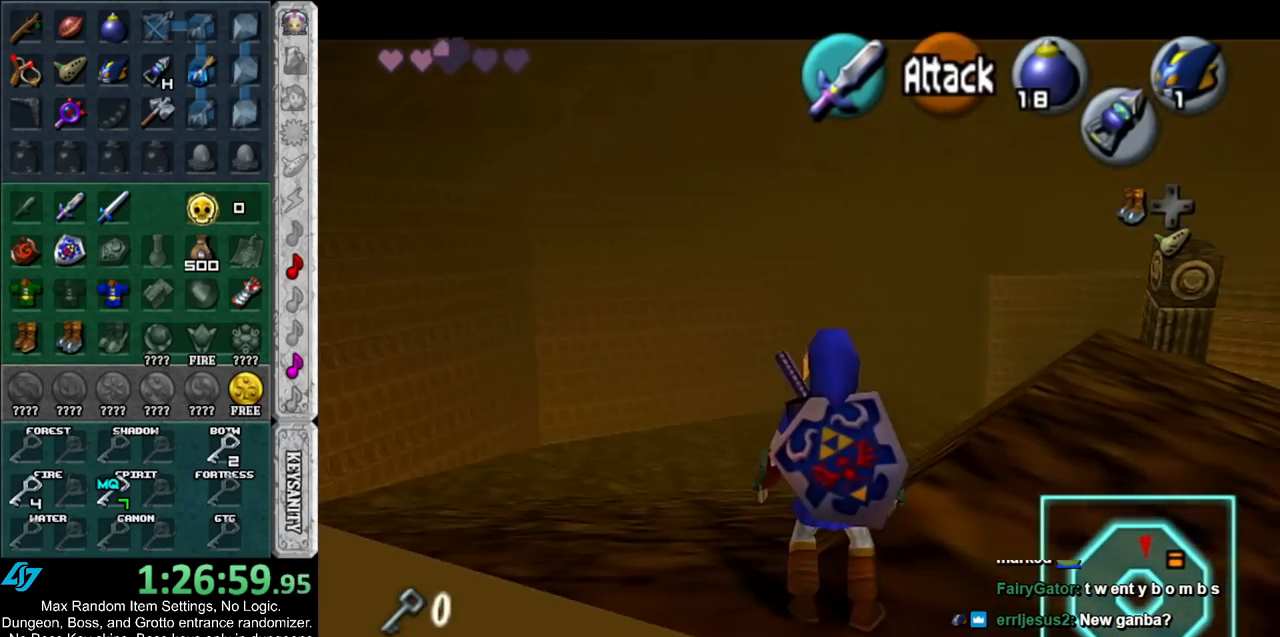
{"buttons": [], "left_stick": "center", "right_stick": "center", "events": [[50, "L1", "up"]]}
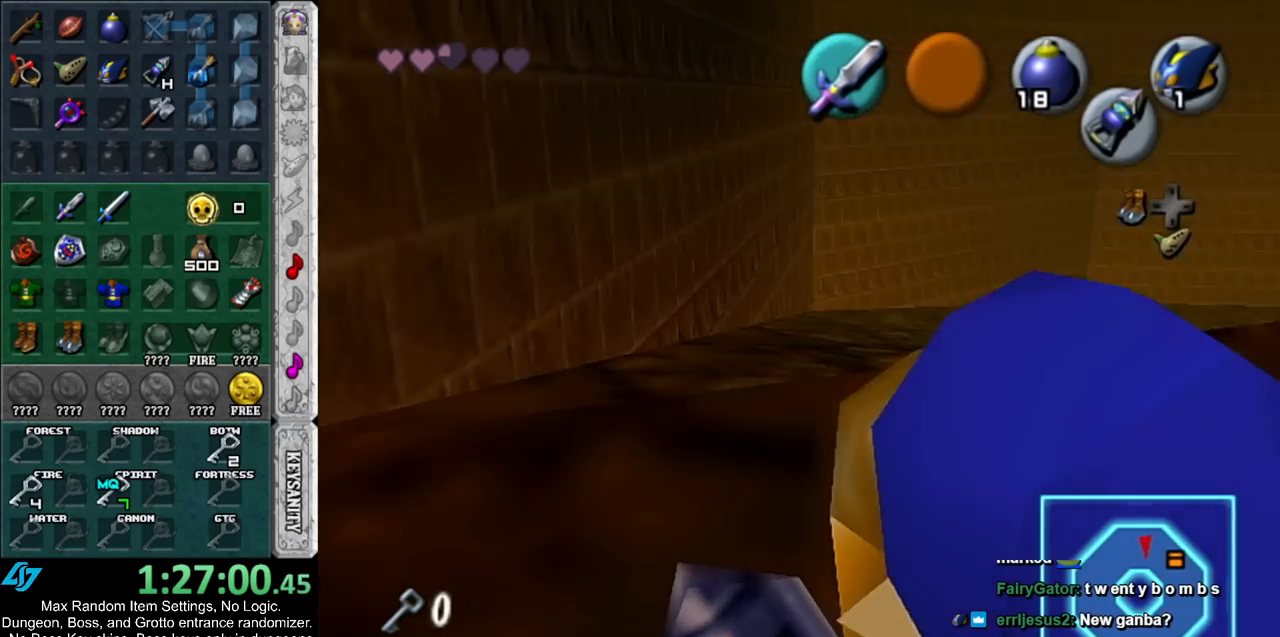
{"buttons": ["L1"], "left_stick": "center", "right_stick": "center", "events": [[17, "L1", "down"]]}
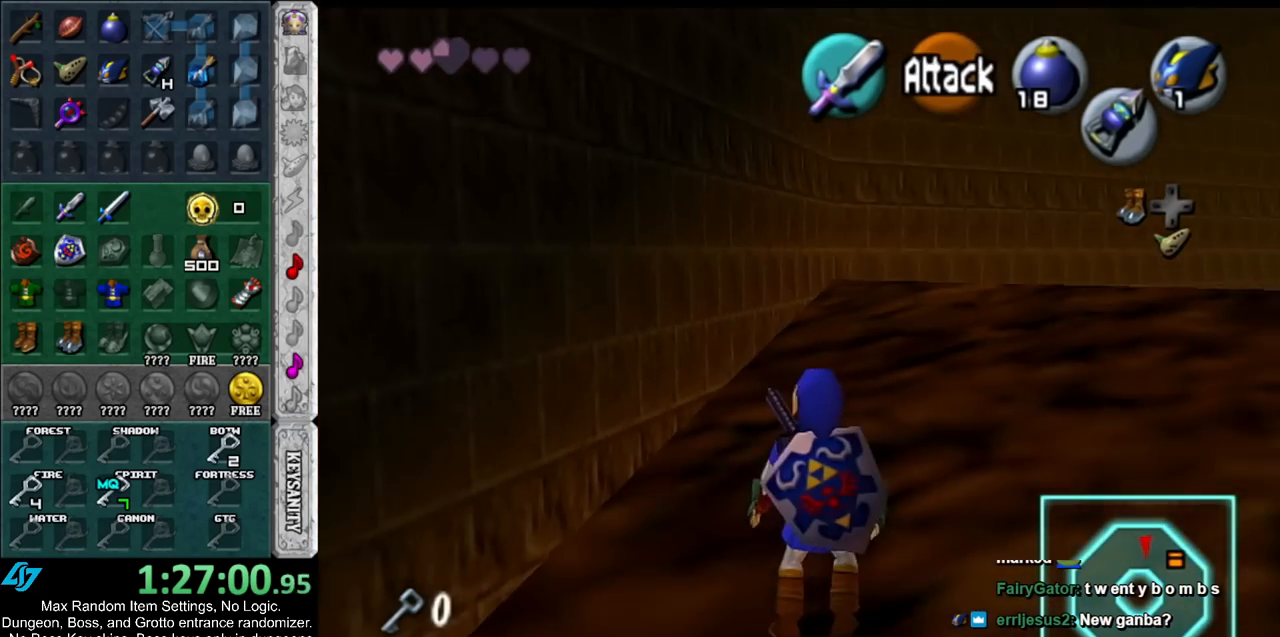
{"buttons": ["L1"], "left_stick": "center", "right_stick": "center", "events": []}
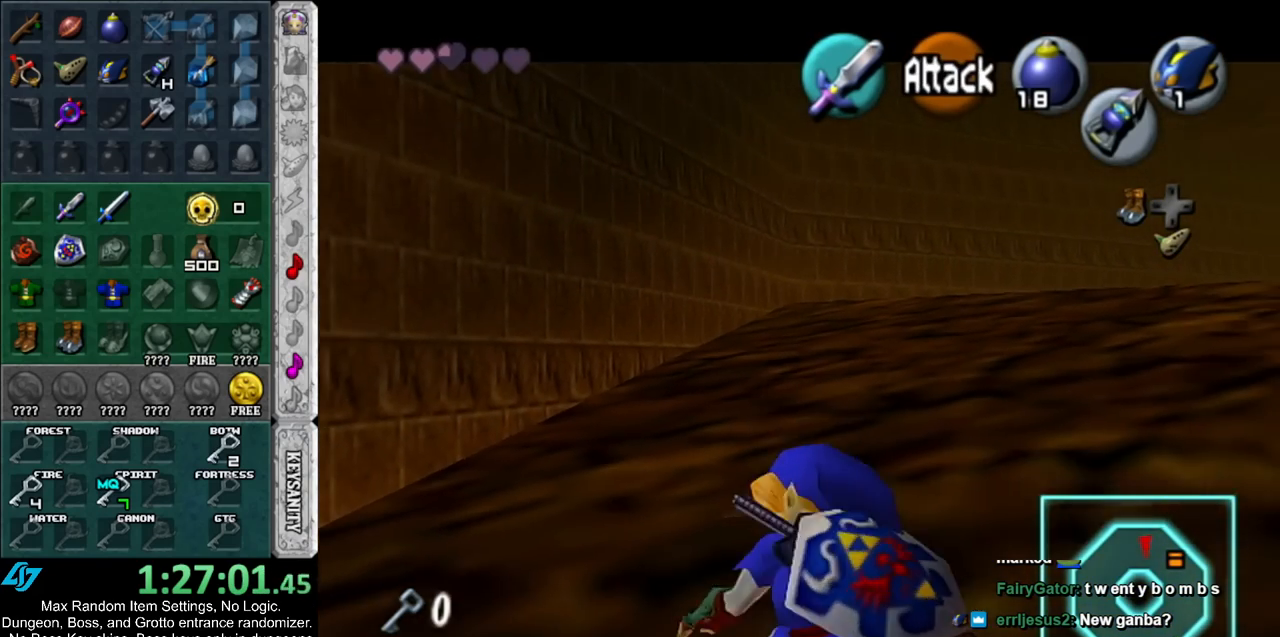
{"buttons": ["A", "L1"], "left_stick": "up-right", "right_stick": "center", "events": [[100, "L1", "up"], [100, "left_stick", "down-right"], [350, "A", "down"], [450, "L1", "down"], [483, "left_stick", "up-right"]]}
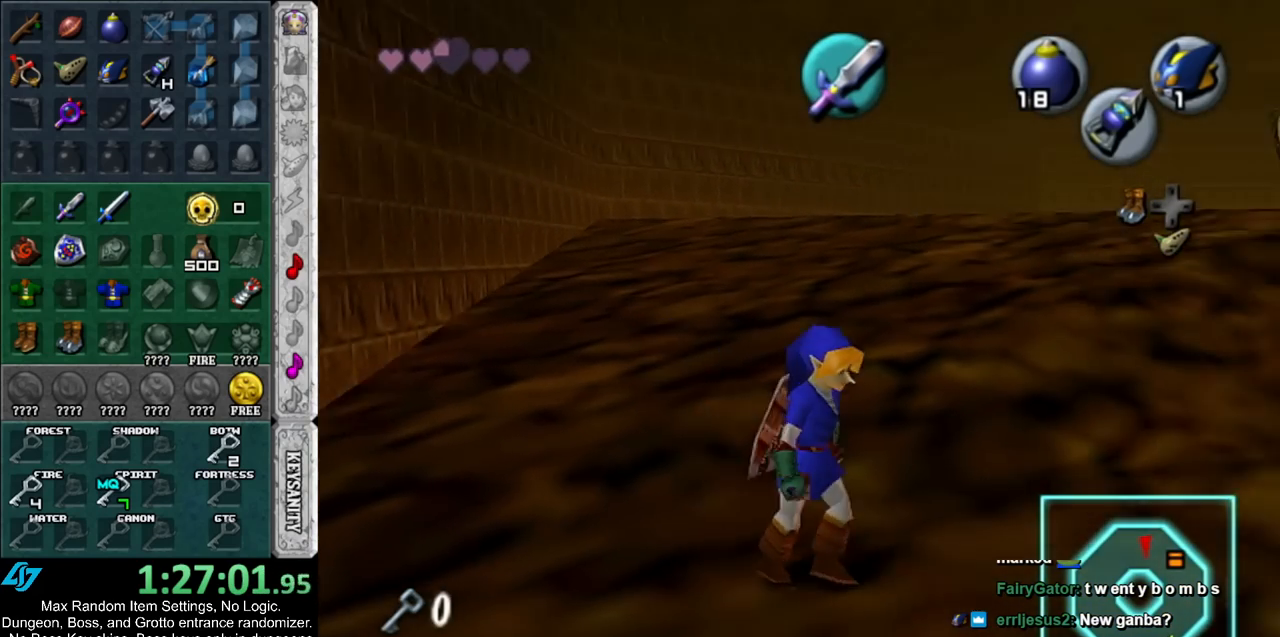
{"buttons": [], "left_stick": "up-left", "right_stick": "center", "events": [[50, "A", "up"], [117, "left_stick", "up"], [167, "L1", "up"], [483, "left_stick", "up-left"]]}
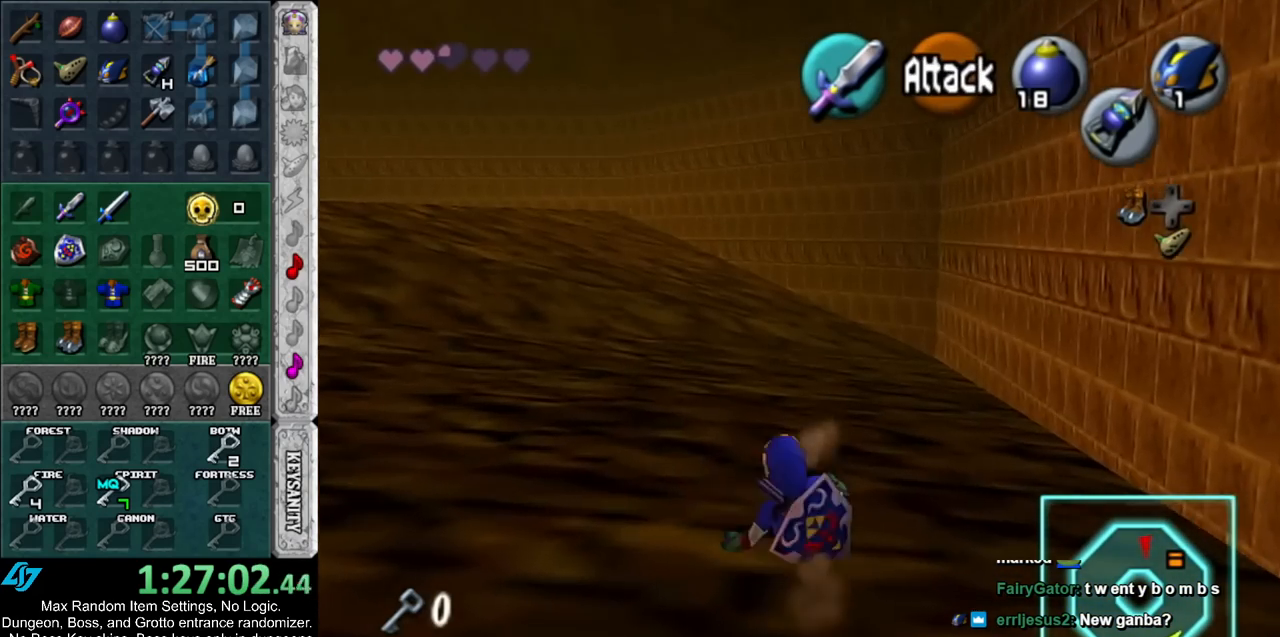
{"buttons": [], "left_stick": "up-left", "right_stick": "center", "events": [[233, "A", "down"], [417, "A", "up"]]}
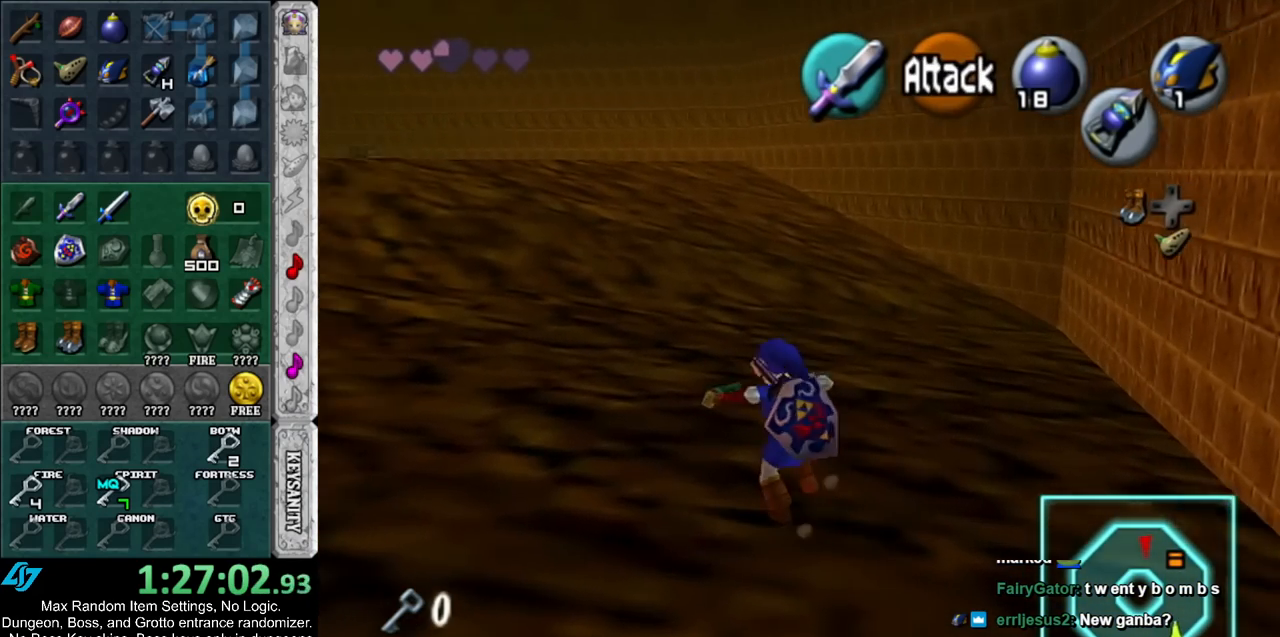
{"buttons": [], "left_stick": "up-left", "right_stick": "center", "events": []}
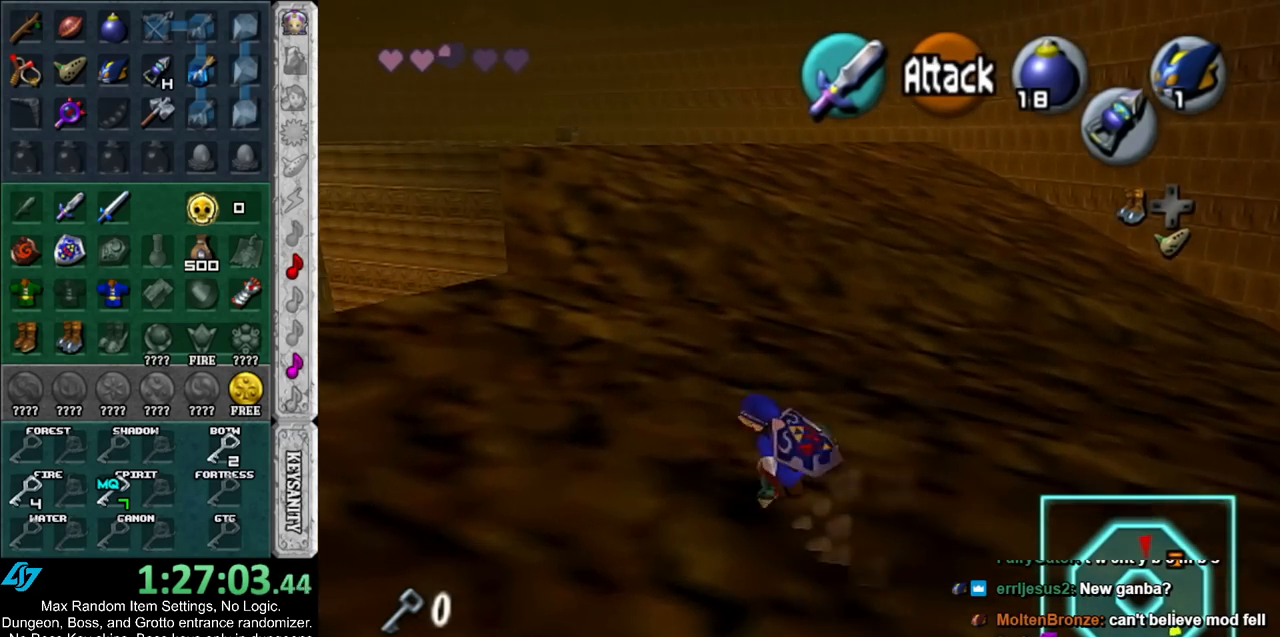
{"buttons": [], "left_stick": "up-left", "right_stick": "center", "events": [[17, "A", "down"], [267, "A", "up"]]}
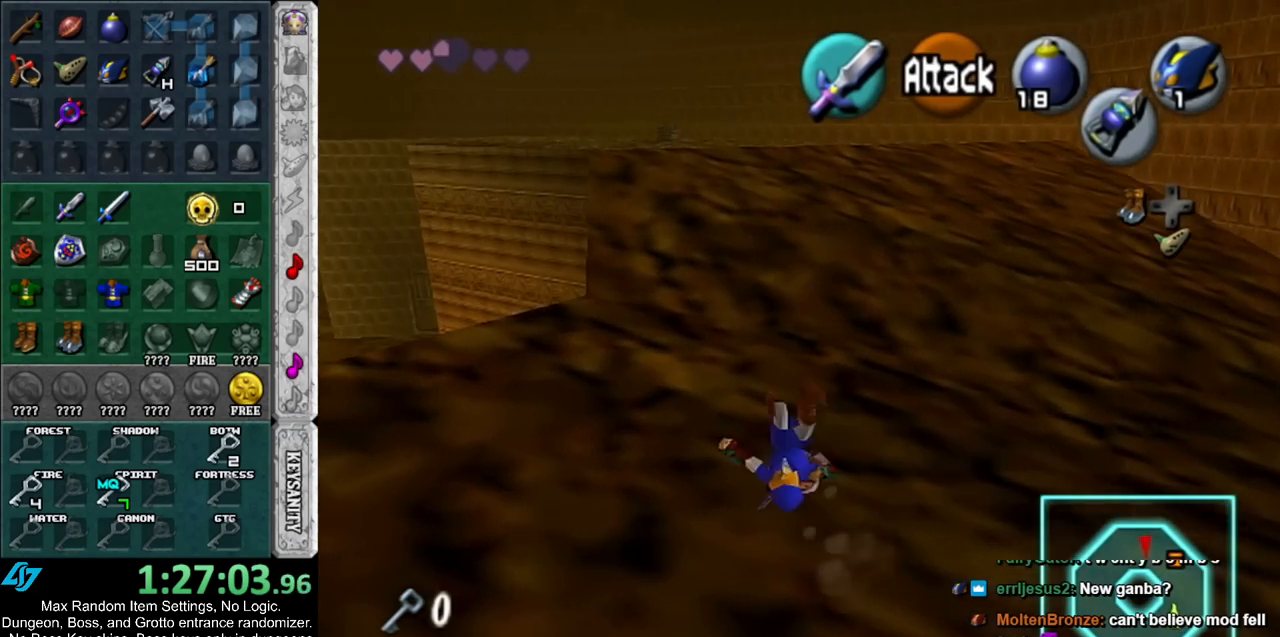
{"buttons": ["A"], "left_stick": "up-left", "right_stick": "center", "events": [[367, "A", "down"]]}
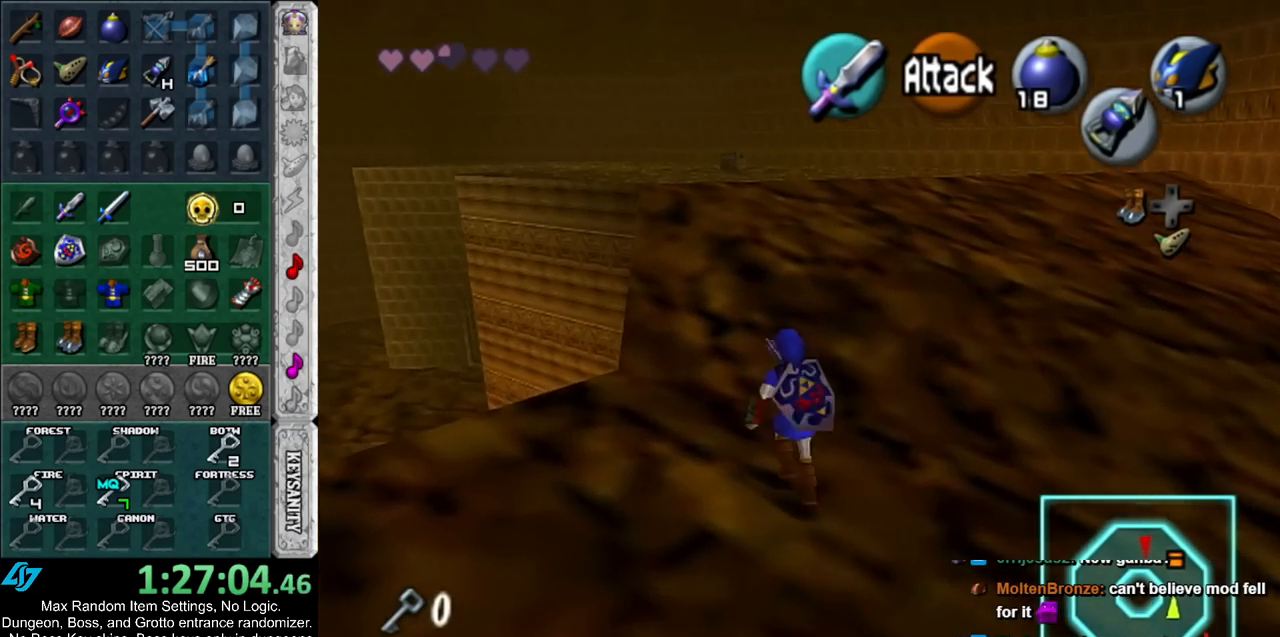
{"buttons": [], "left_stick": "up-left", "right_stick": "center", "events": [[83, "A", "up"]]}
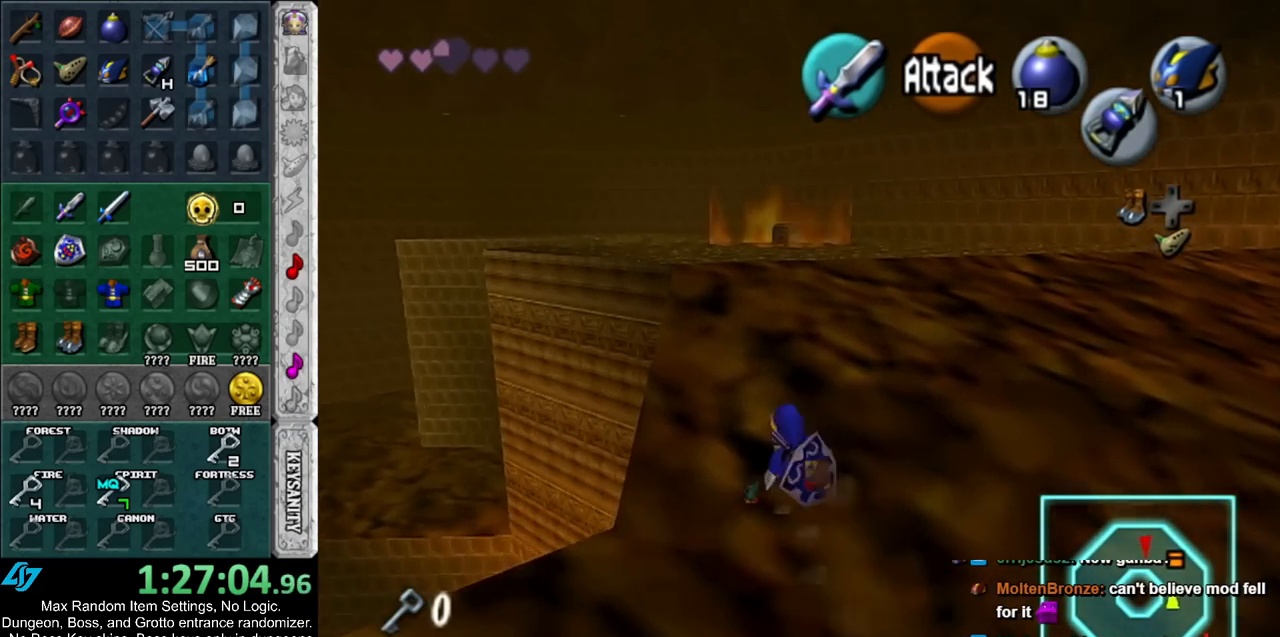
{"buttons": [], "left_stick": "up-left", "right_stick": "center", "events": [[150, "A", "down"], [317, "A", "up"]]}
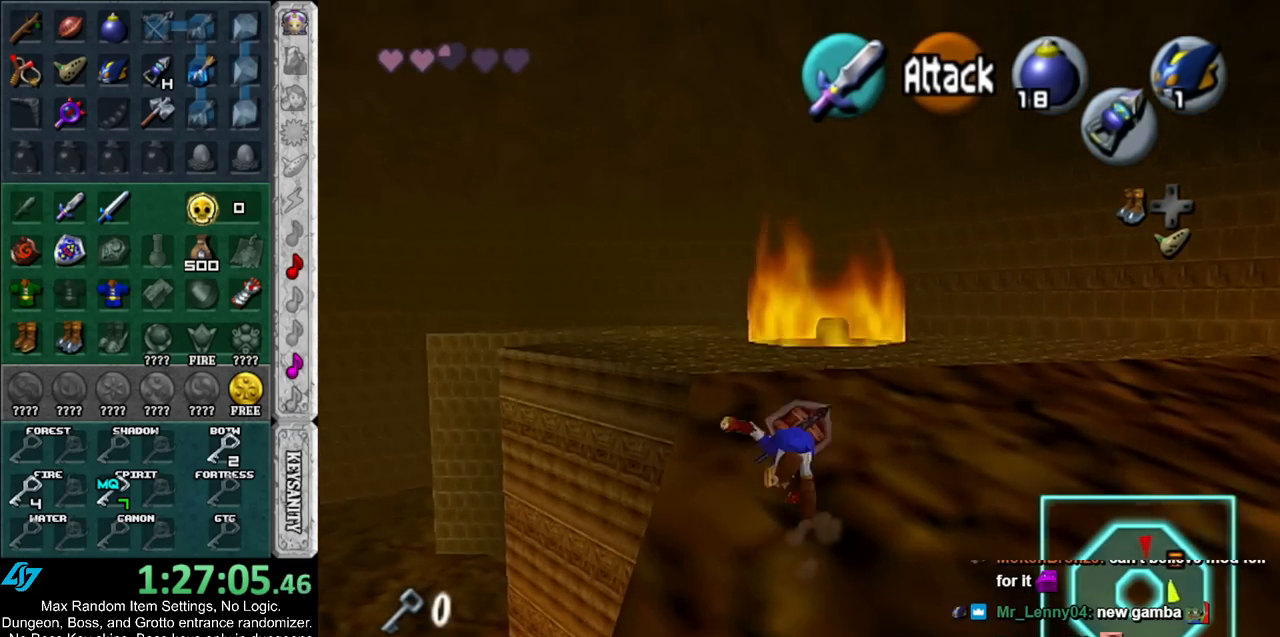
{"buttons": ["A"], "left_stick": "up-left", "right_stick": "center", "events": [[433, "A", "down"]]}
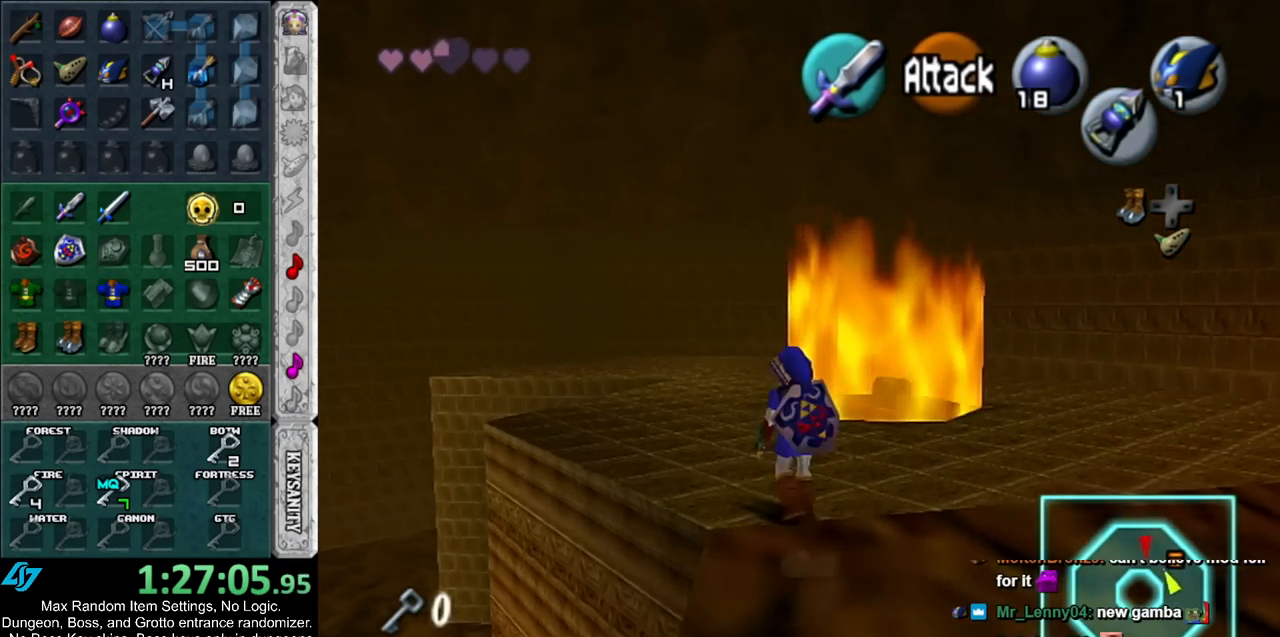
{"buttons": [], "left_stick": "up", "right_stick": "center", "events": [[17, "L1", "down"], [17, "left_stick", "up"], [100, "A", "up"], [200, "L1", "up"]]}
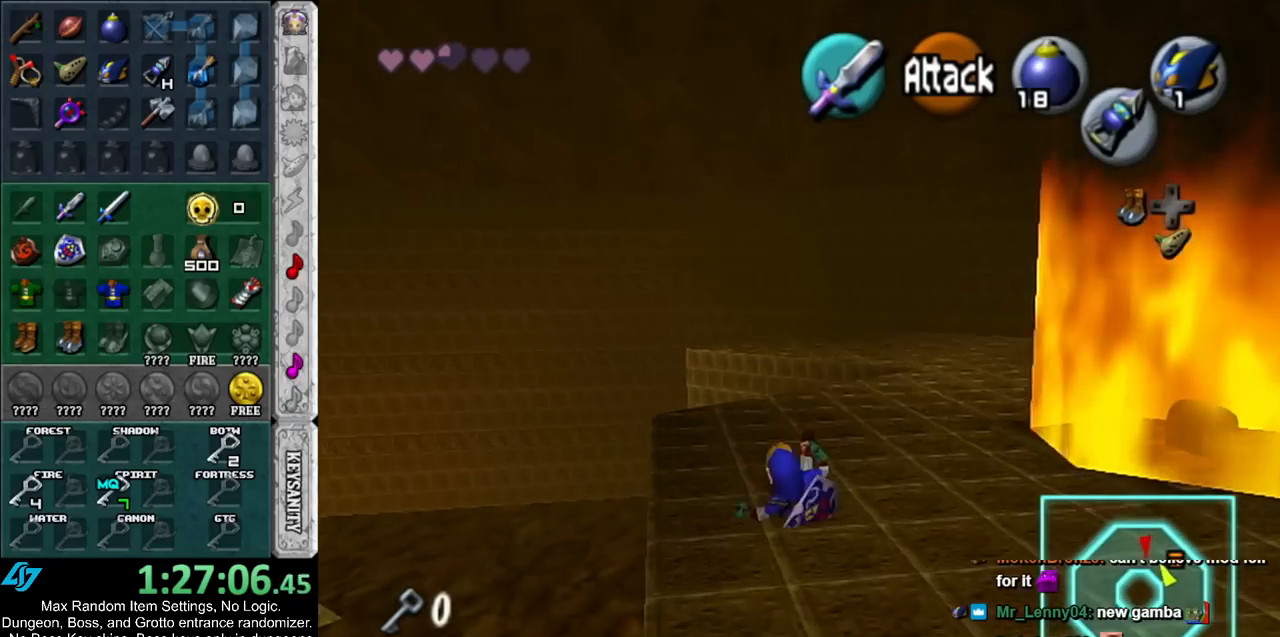
{"buttons": ["A"], "left_stick": "up-left", "right_stick": "center", "events": [[267, "left_stick", "up-left"], [483, "A", "down"]]}
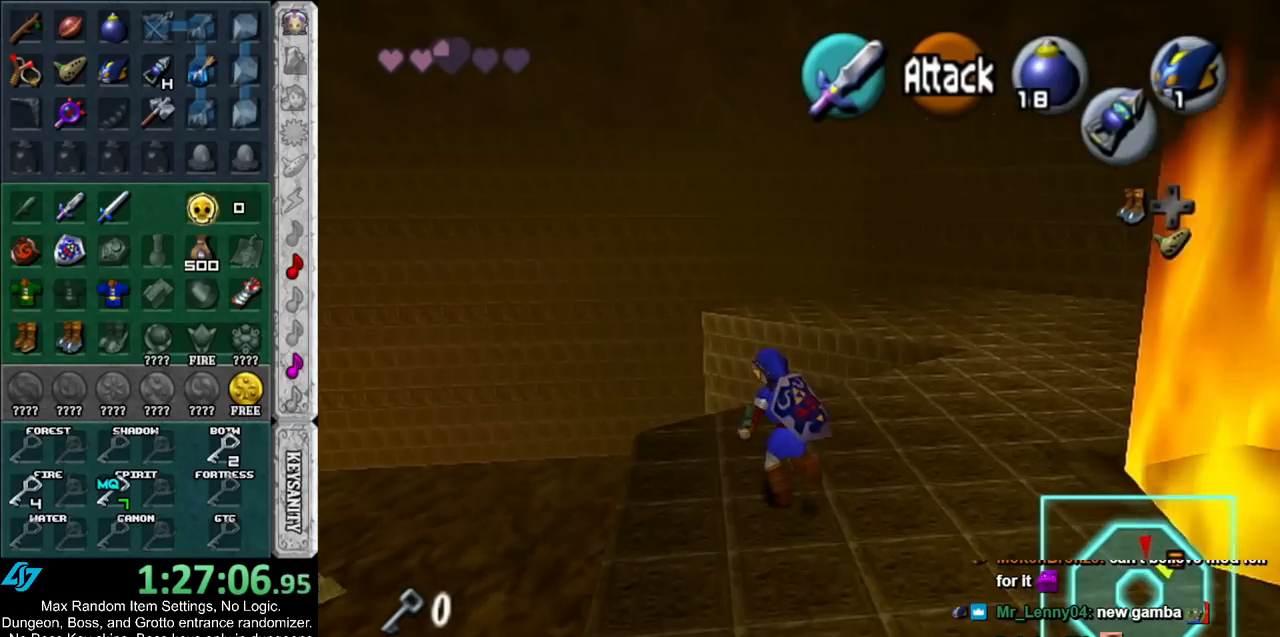
{"buttons": [], "left_stick": "up-left", "right_stick": "center", "events": [[267, "A", "up"]]}
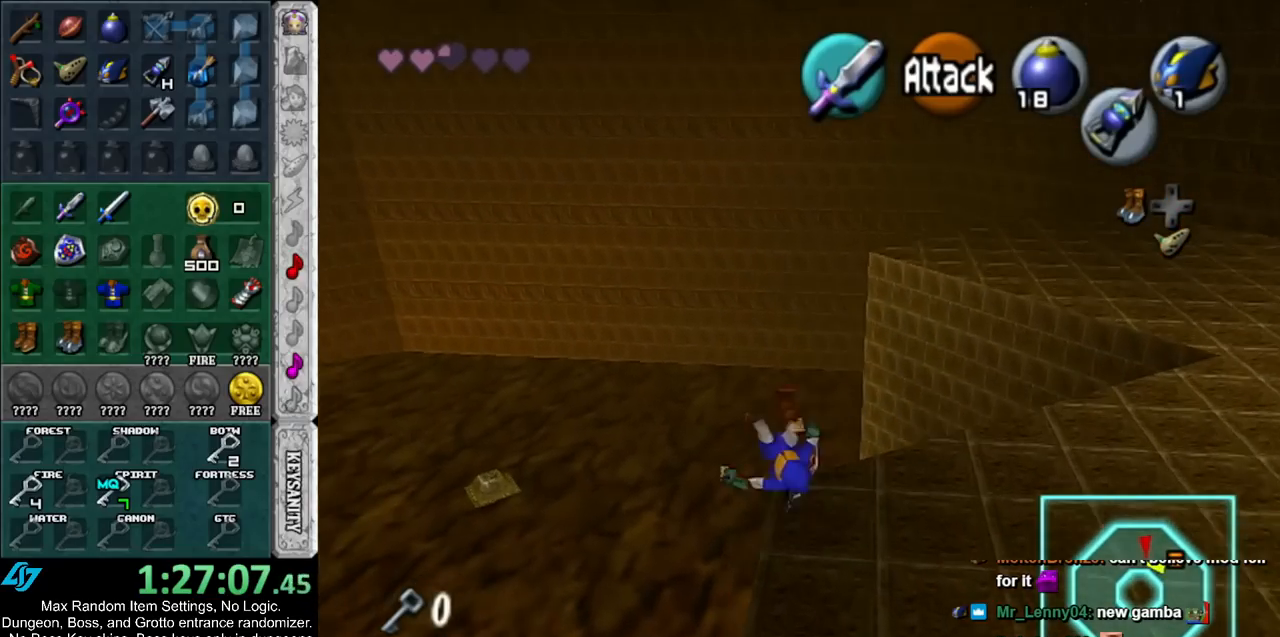
{"buttons": [], "left_stick": "up-left", "right_stick": "center", "events": []}
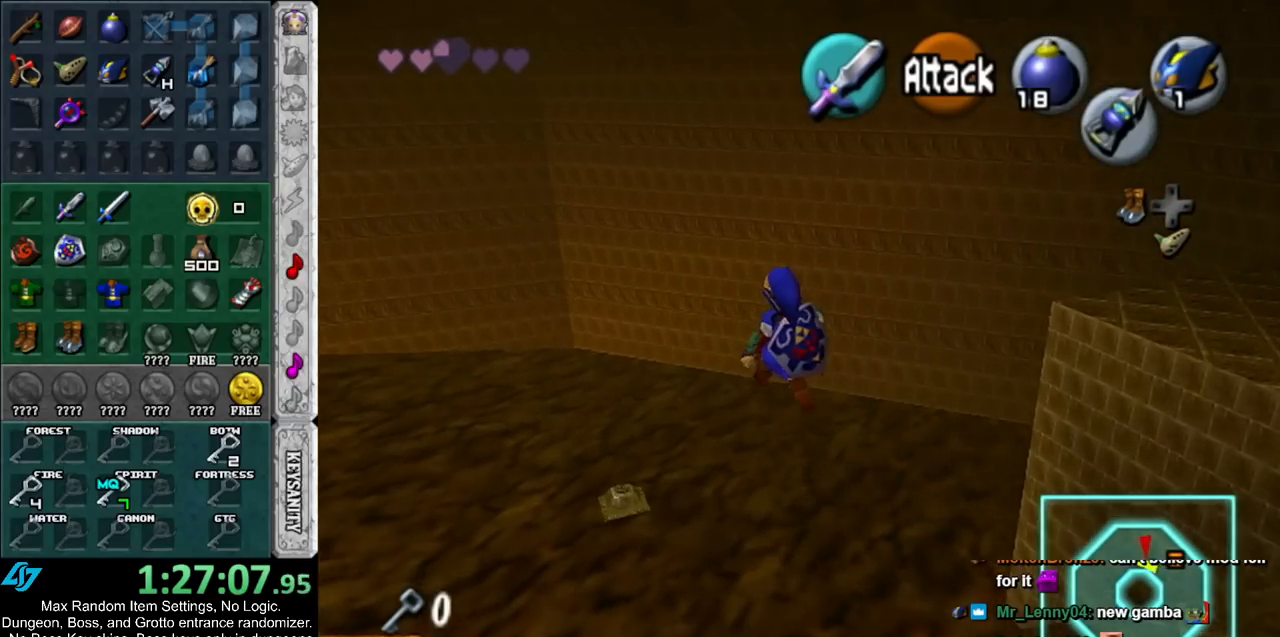
{"buttons": [], "left_stick": "up-left", "right_stick": "center", "events": []}
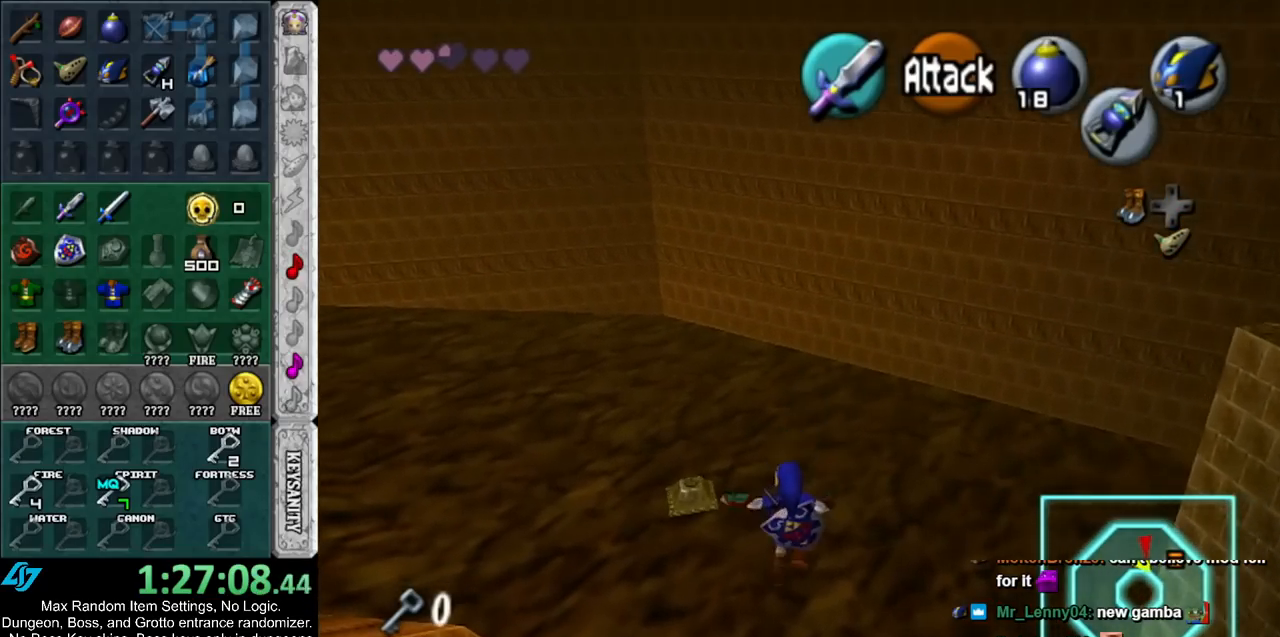
{"buttons": [], "left_stick": "up", "right_stick": "center", "events": [[133, "B", "down"], [300, "left_stick", "up"], [317, "B", "up"]]}
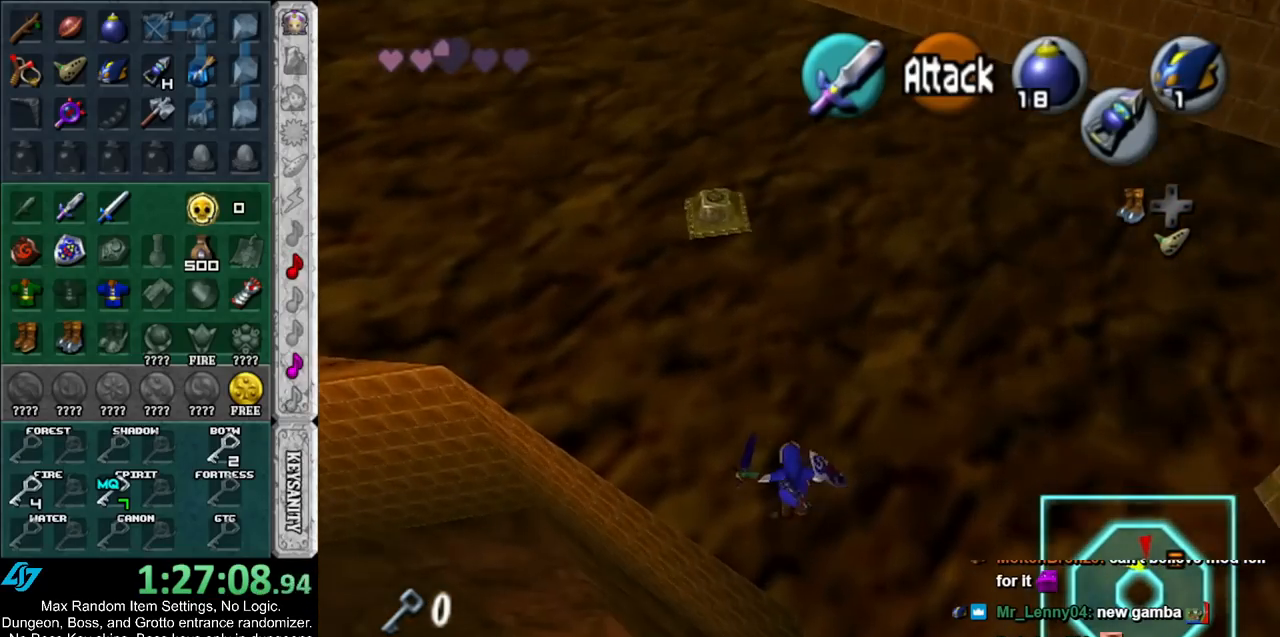
{"buttons": [], "left_stick": "up", "right_stick": "center", "events": []}
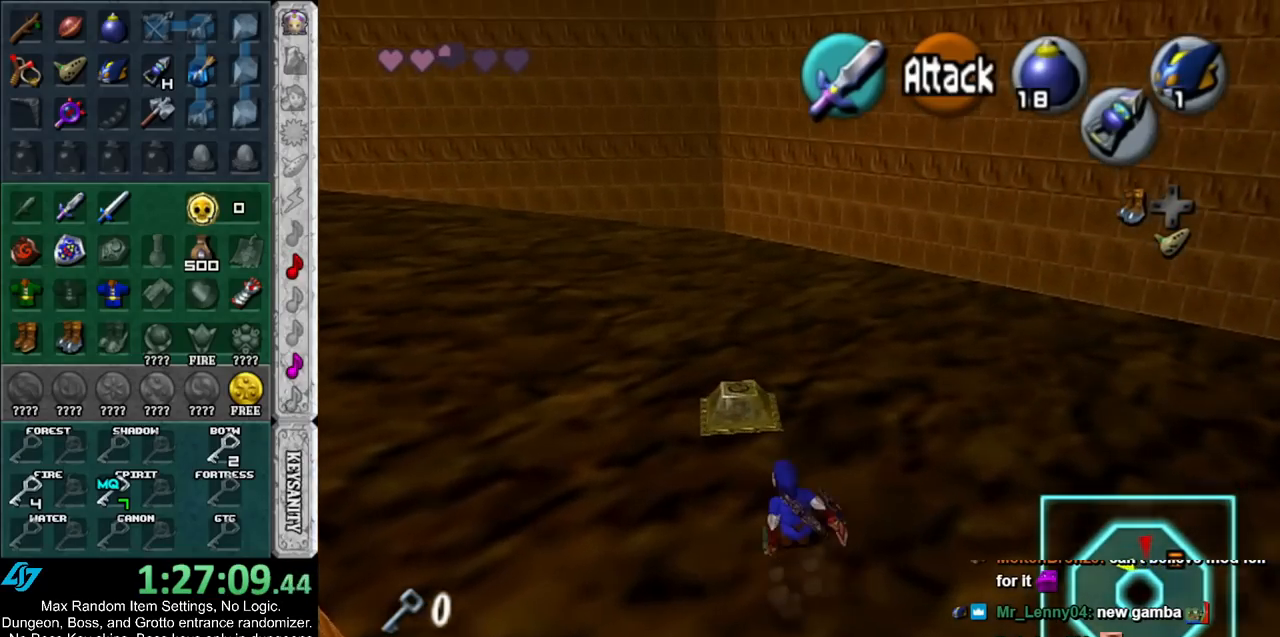
{"buttons": [], "left_stick": "up", "right_stick": "center", "events": [[200, "A", "down"], [400, "A", "up"]]}
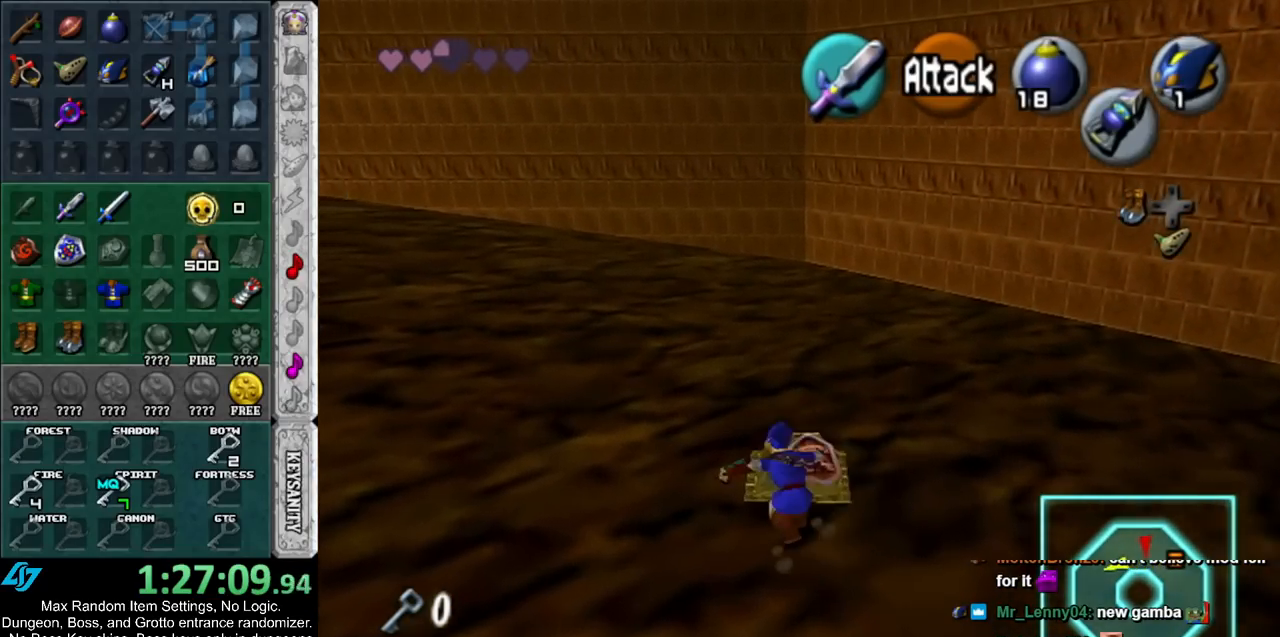
{"buttons": [], "left_stick": "up", "right_stick": "center", "events": [[83, "left_stick", "center"], [383, "left_stick", "up"]]}
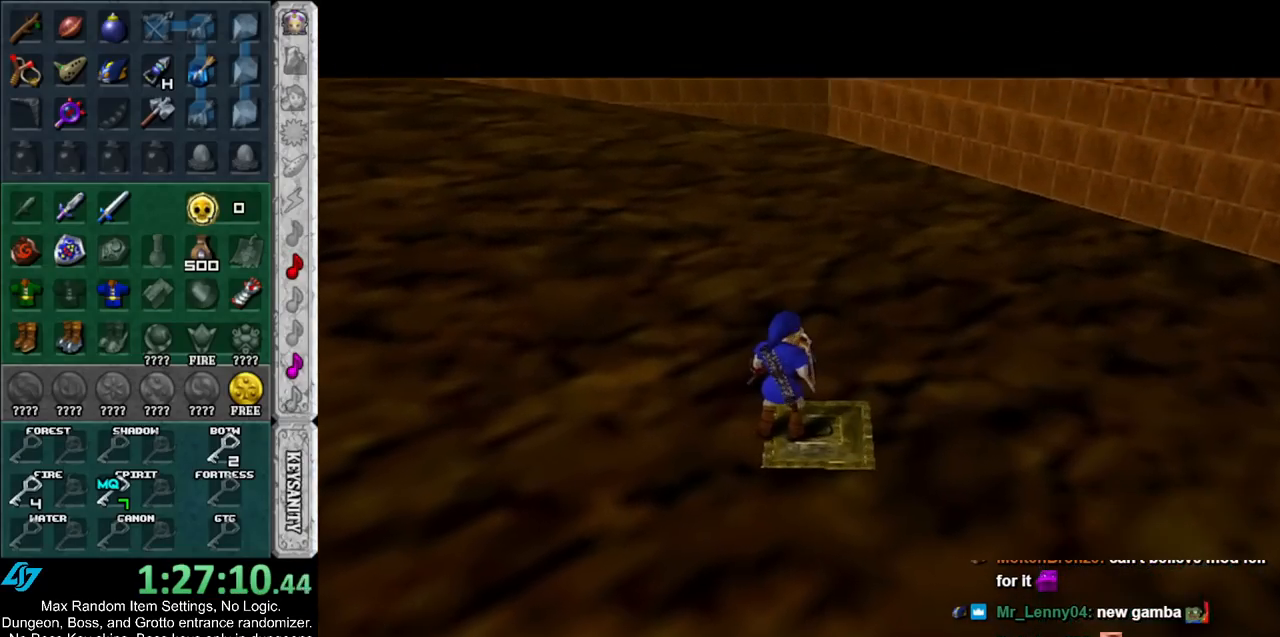
{"buttons": [], "left_stick": "up", "right_stick": "center", "events": []}